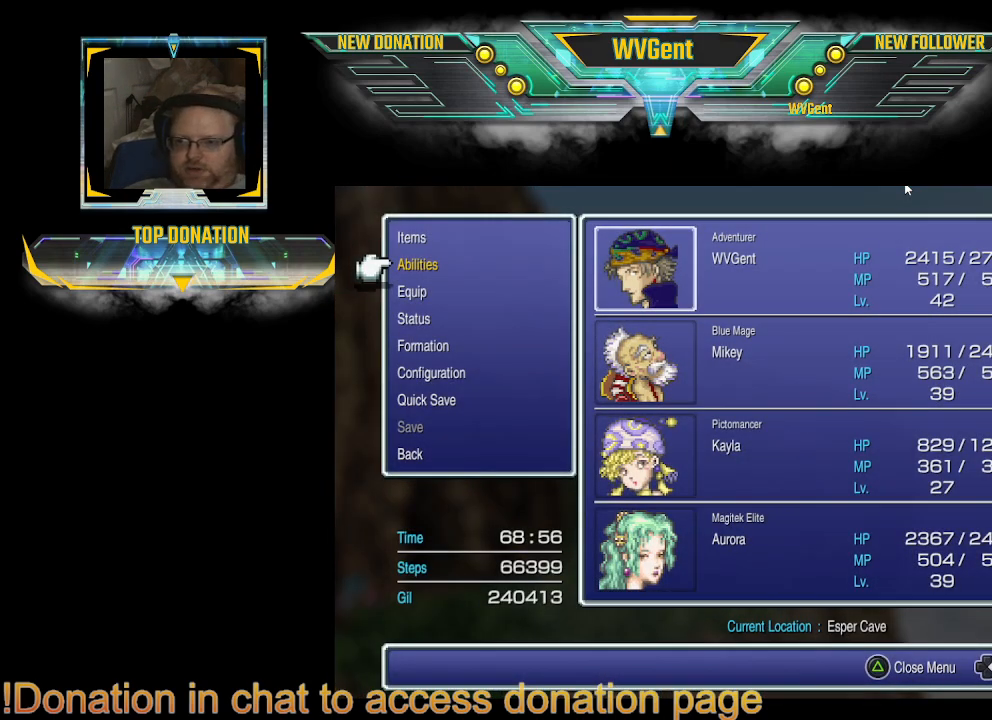
Gameplay with a controller (PlayStation layout); each line is a JSON object with the inputs held at the frame after it. "events" lists button and stick changes between this image and that frame as [ms after this image, input, new state], when the widget could be followed in between. Not read: L3 R3.
{"buttons": ["DPAD_DOWN"], "left_stick": "center", "right_stick": "center", "events": [[500, "DPAD_DOWN", "down"]]}
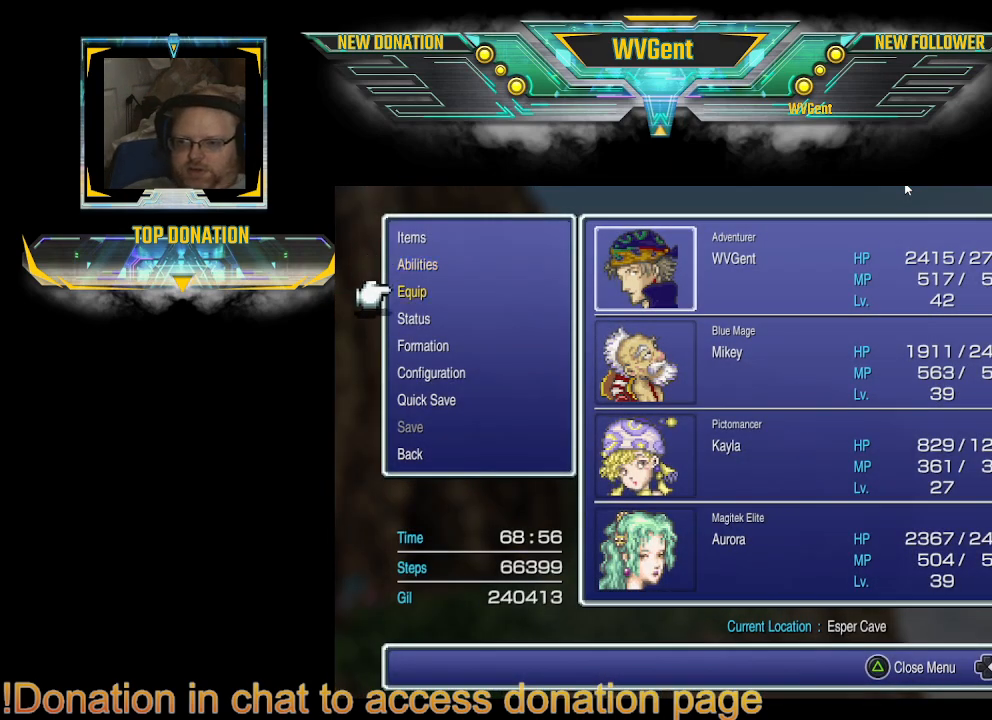
{"buttons": [], "left_stick": "center", "right_stick": "center", "events": [[67, "DPAD_DOWN", "up"], [200, "CROSS", "down"], [333, "CROSS", "up"]]}
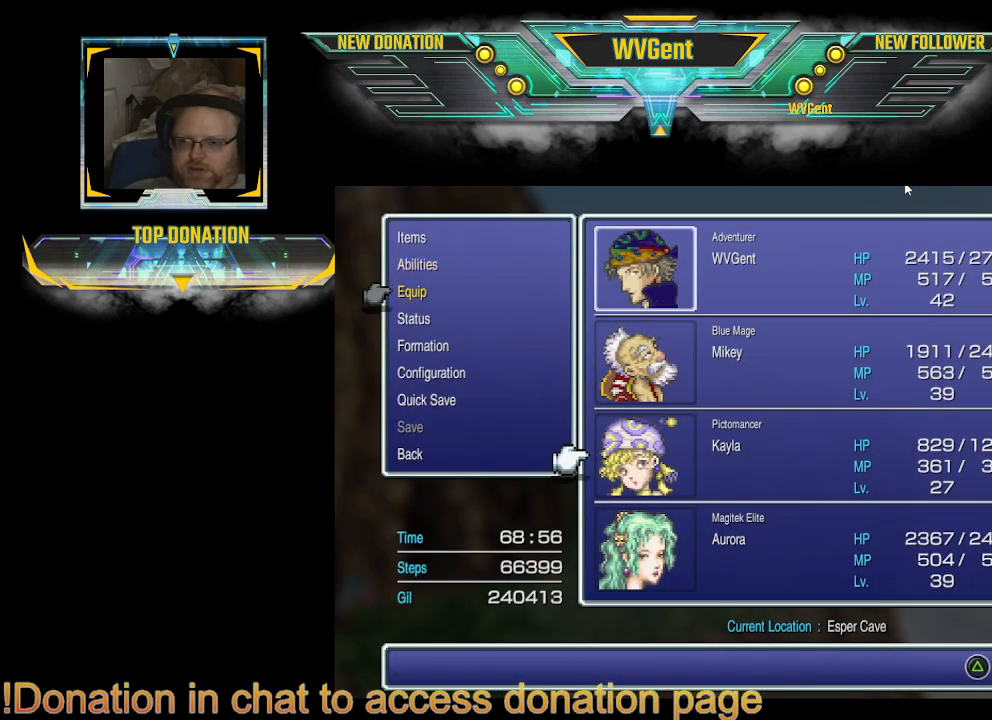
{"buttons": [], "left_stick": "center", "right_stick": "center", "events": [[367, "CROSS", "down"], [433, "CROSS", "up"]]}
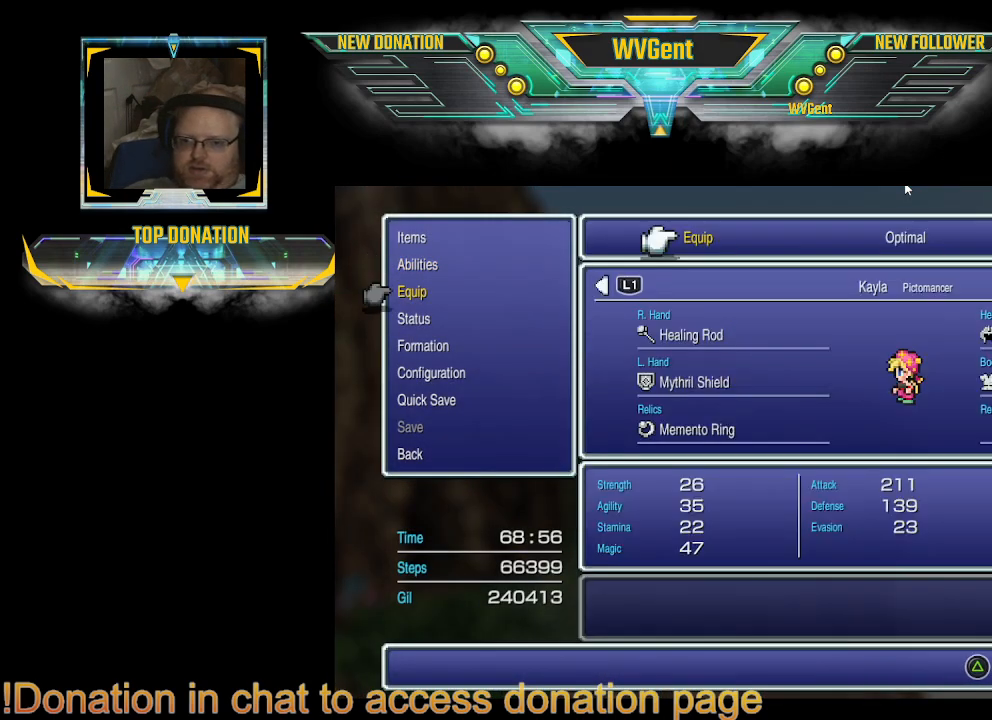
{"buttons": [], "left_stick": "center", "right_stick": "center", "events": []}
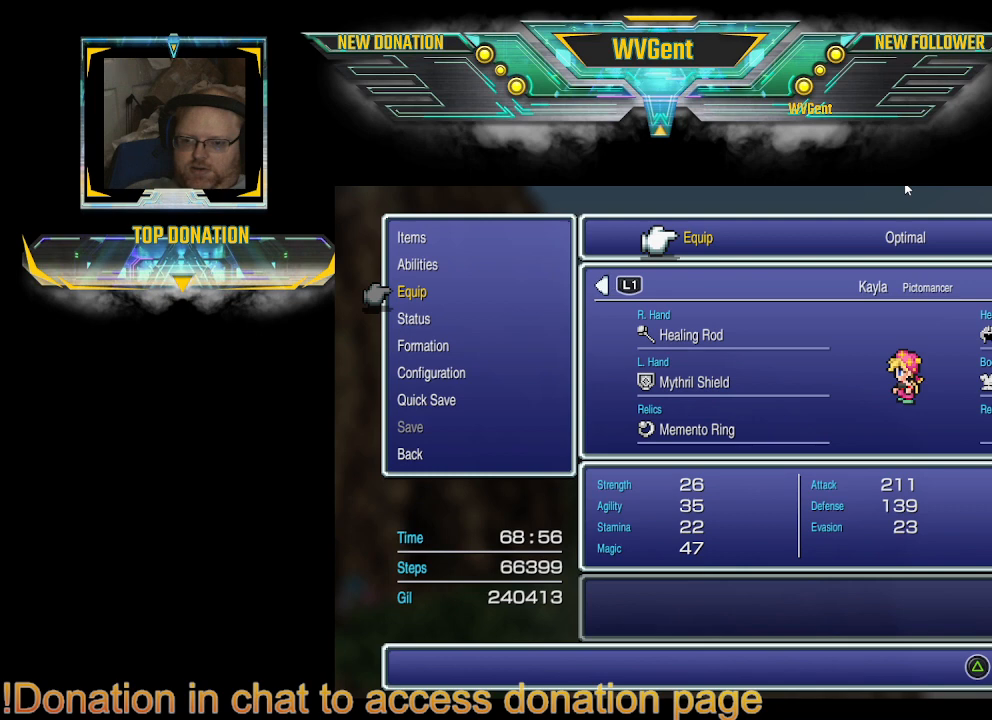
{"buttons": [], "left_stick": "center", "right_stick": "center", "events": []}
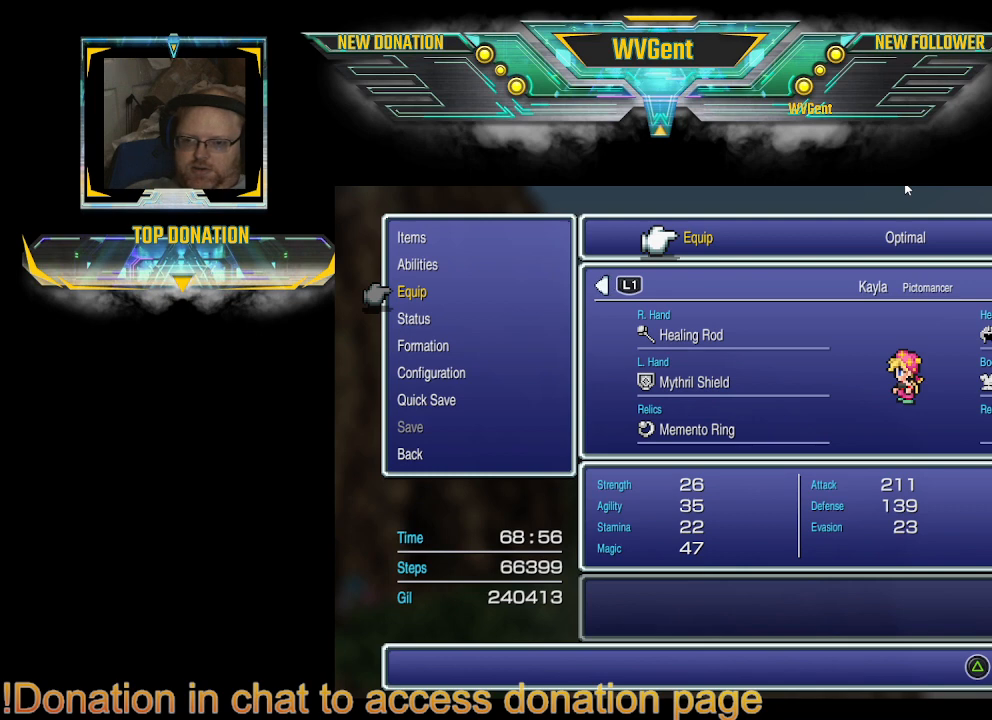
{"buttons": [], "left_stick": "center", "right_stick": "center", "events": []}
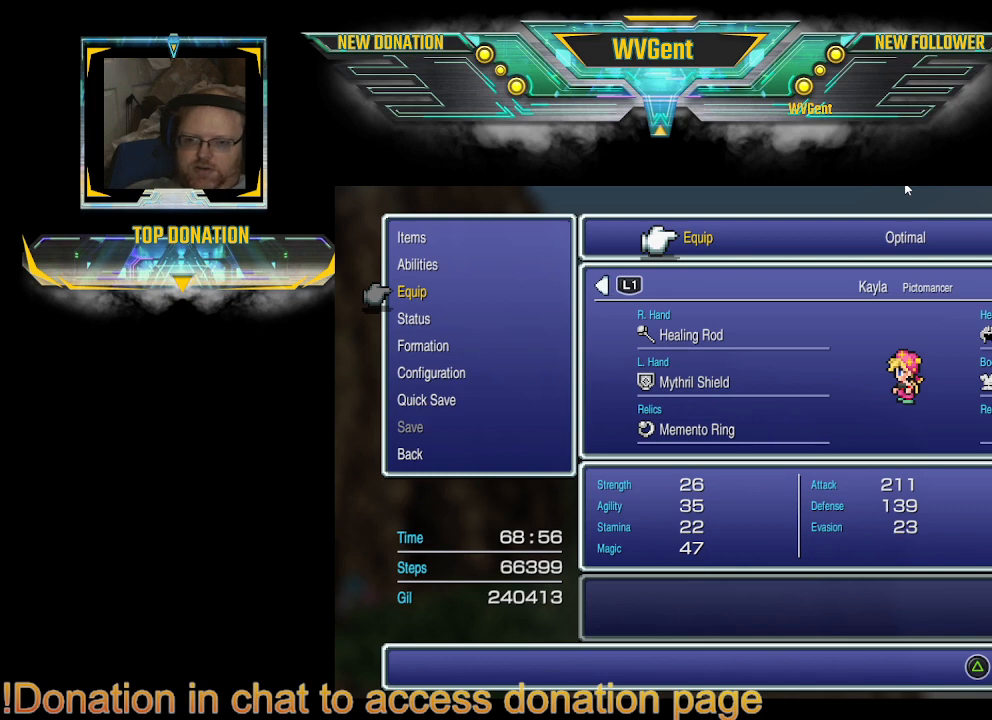
{"buttons": [], "left_stick": "center", "right_stick": "center", "events": []}
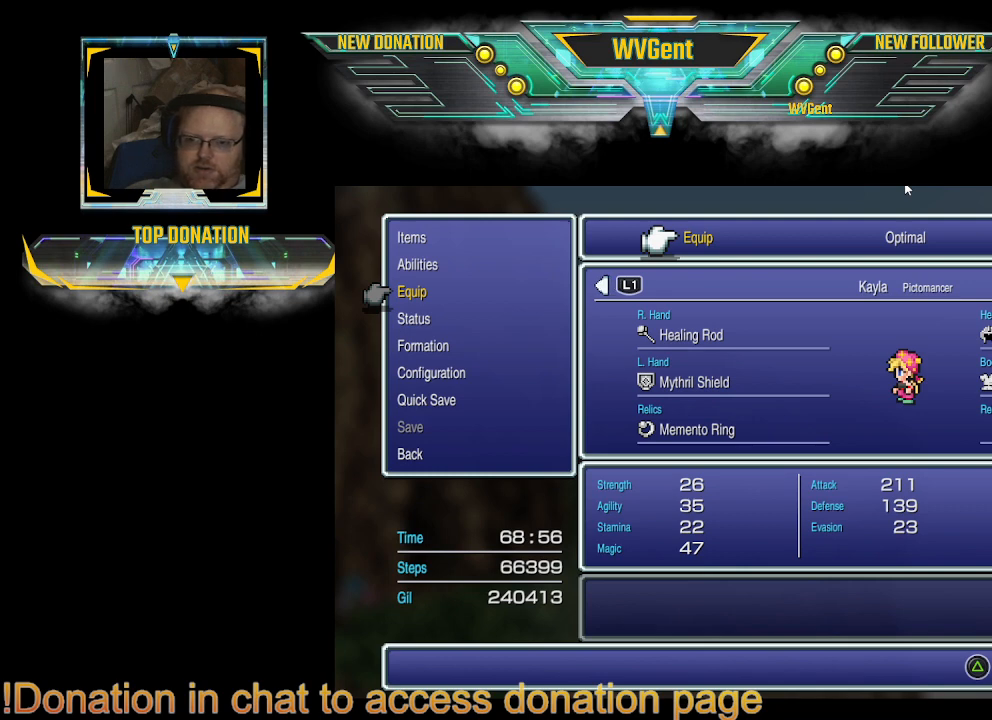
{"buttons": ["CROSS"], "left_stick": "center", "right_stick": "center", "events": [[433, "CROSS", "down"]]}
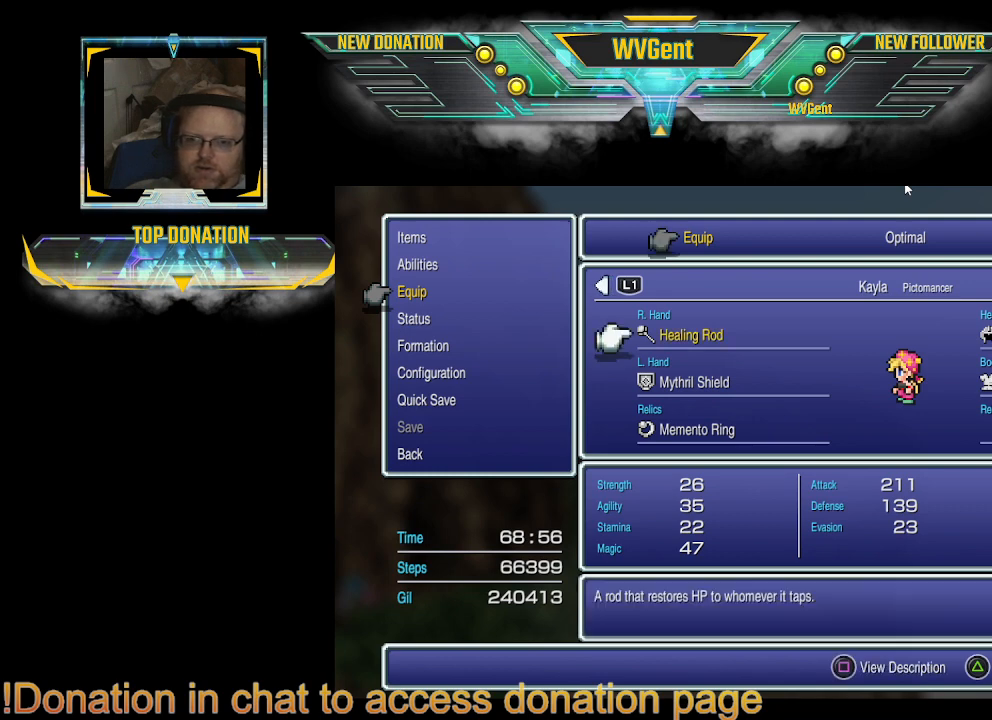
{"buttons": [], "left_stick": "center", "right_stick": "center", "events": [[33, "CROSS", "up"], [400, "DPAD_RIGHT", "down"], [467, "DPAD_RIGHT", "up"]]}
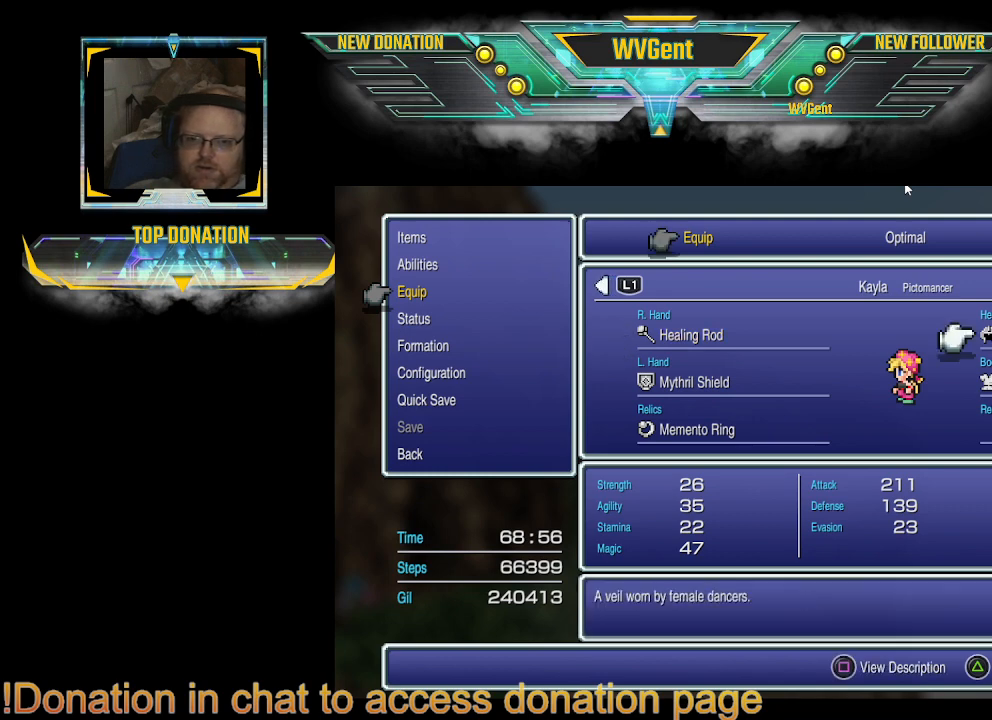
{"buttons": [], "left_stick": "center", "right_stick": "center", "events": [[167, "DPAD_DOWN", "down"], [267, "DPAD_DOWN", "up"], [333, "CROSS", "down"], [500, "CROSS", "up"]]}
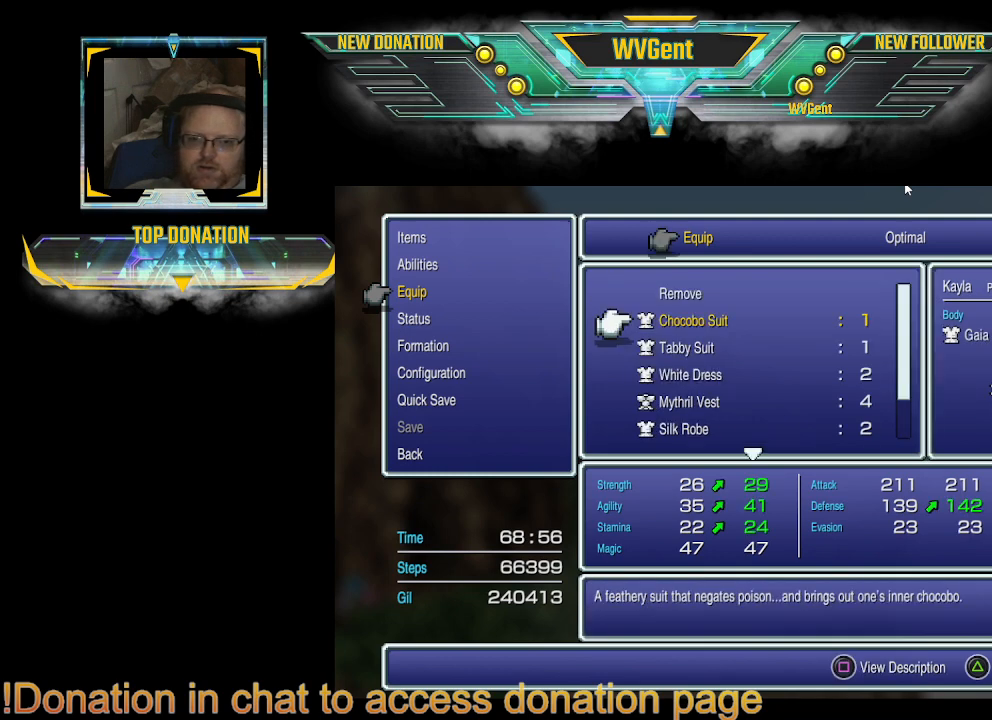
{"buttons": [], "left_stick": "center", "right_stick": "center", "events": []}
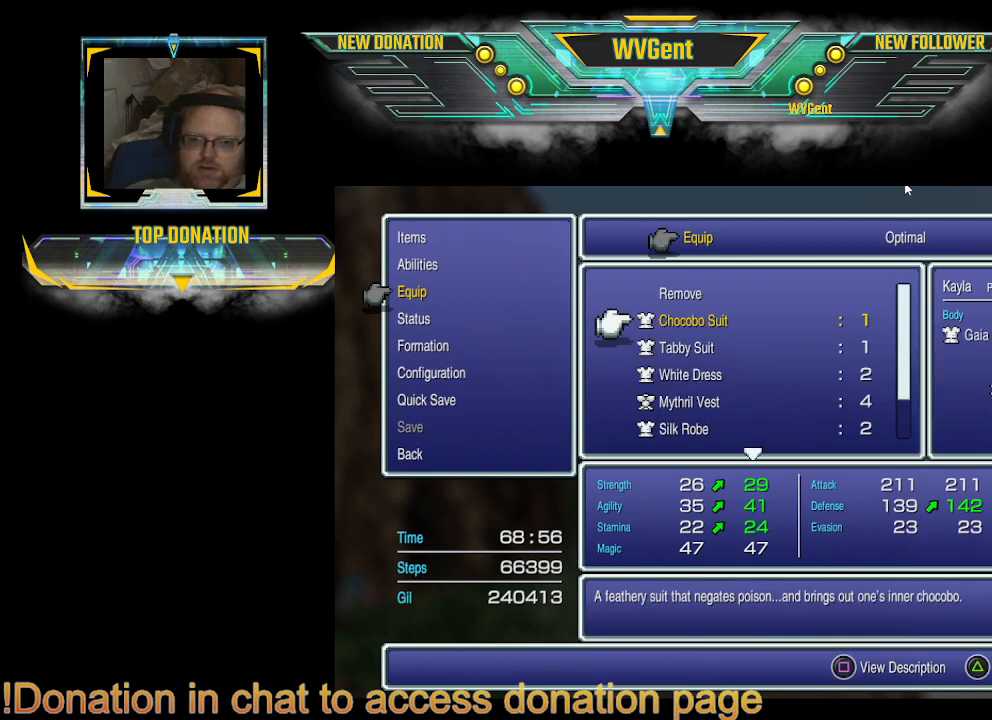
{"buttons": [], "left_stick": "center", "right_stick": "center", "events": []}
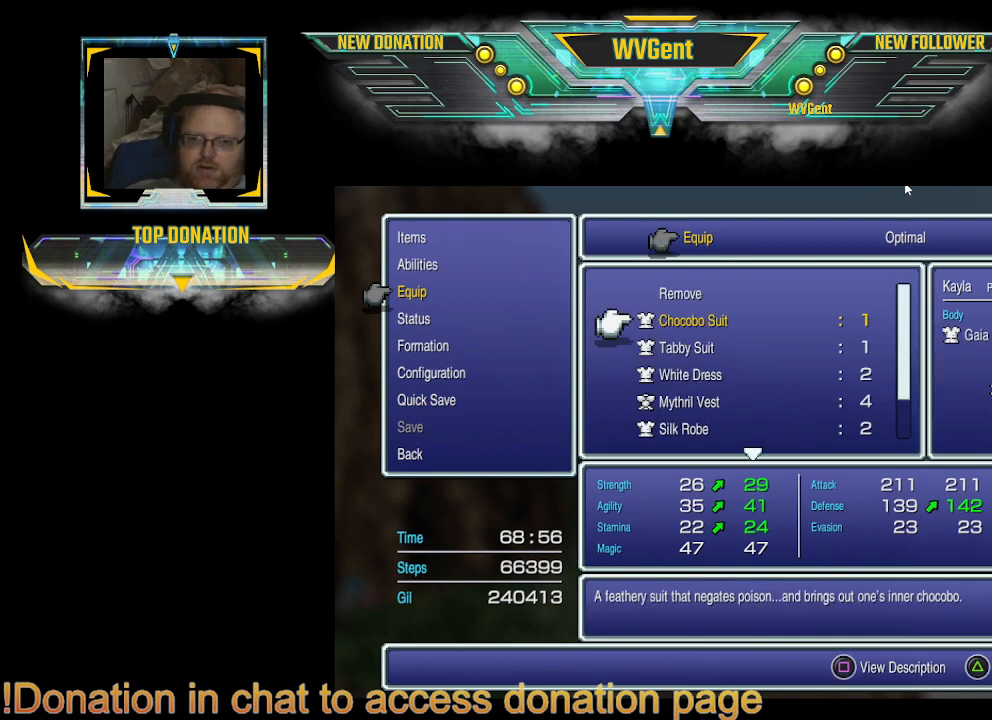
{"buttons": [], "left_stick": "center", "right_stick": "center", "events": []}
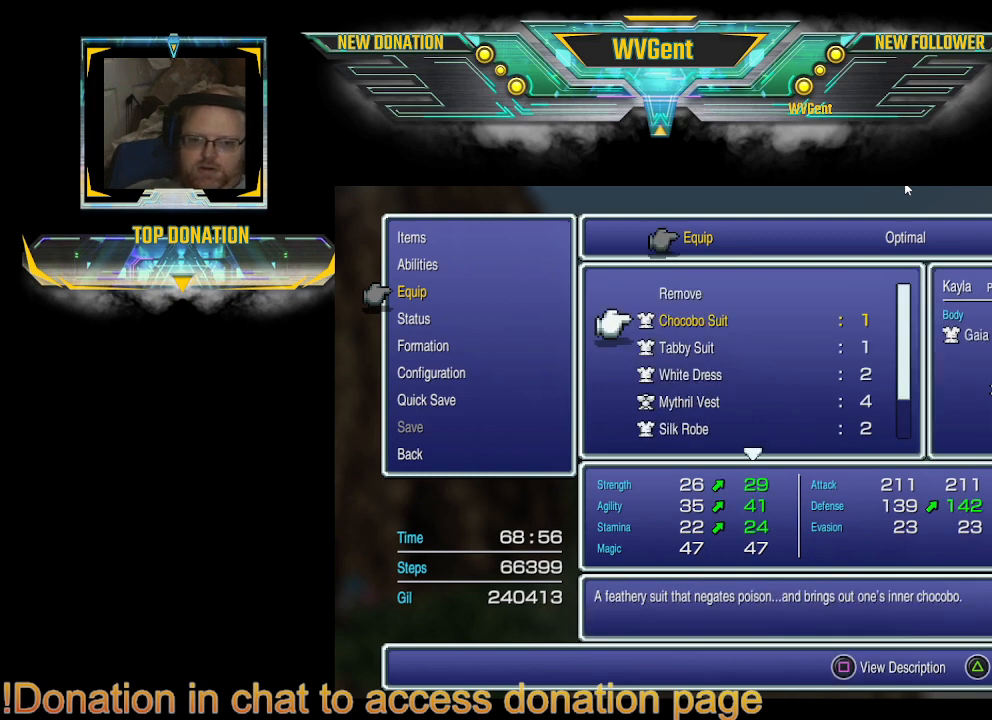
{"buttons": [], "left_stick": "center", "right_stick": "center", "events": []}
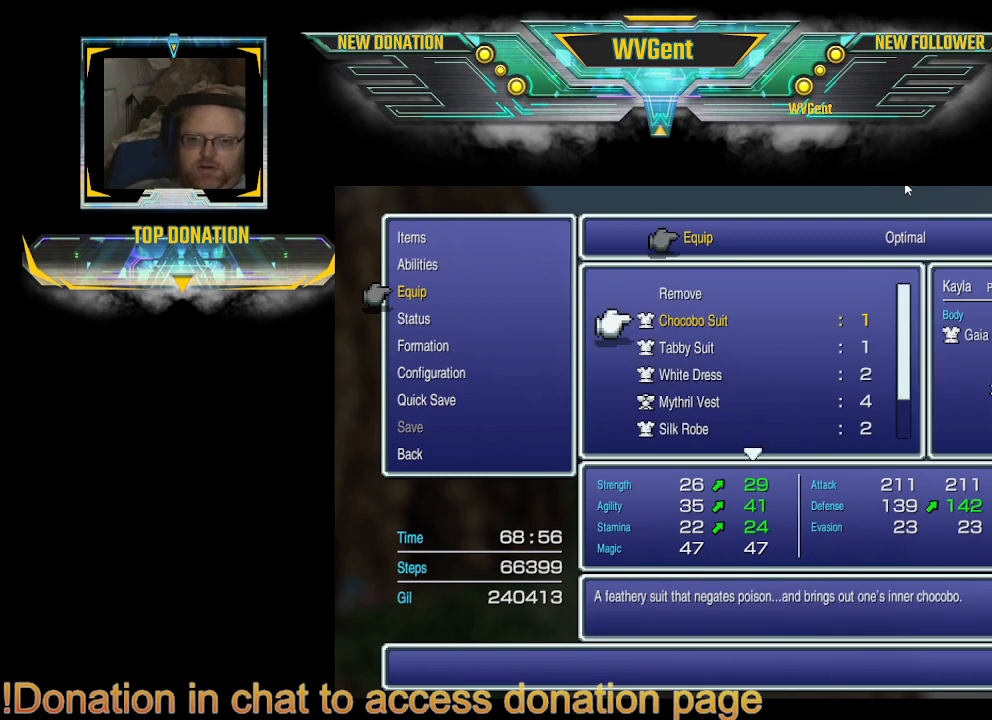
{"buttons": [], "left_stick": "center", "right_stick": "center", "events": []}
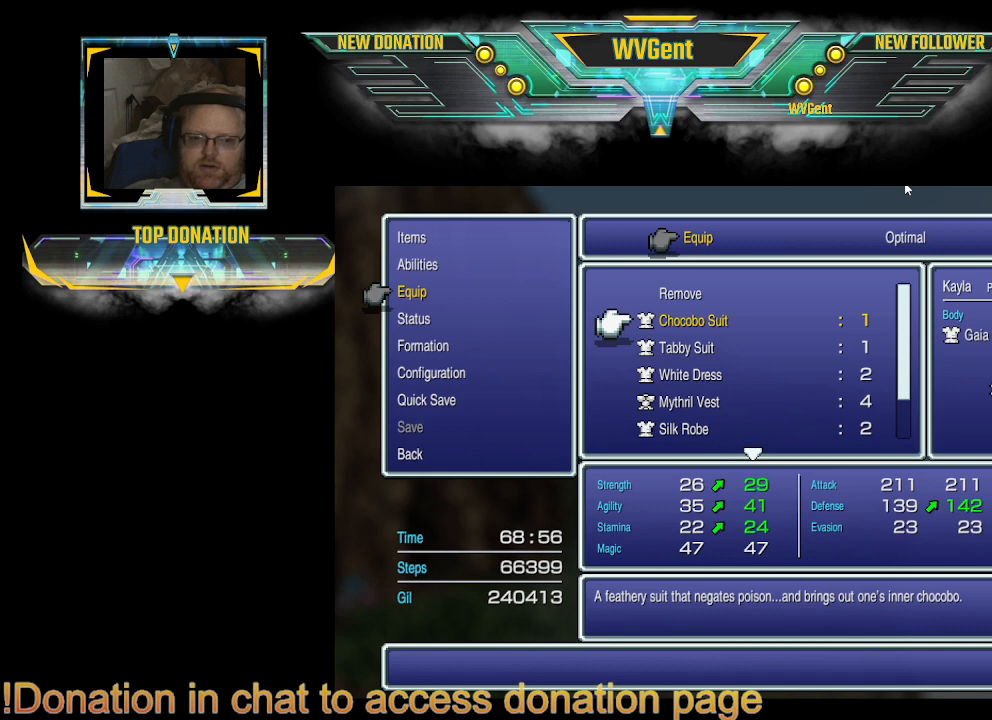
{"buttons": [], "left_stick": "center", "right_stick": "center", "events": []}
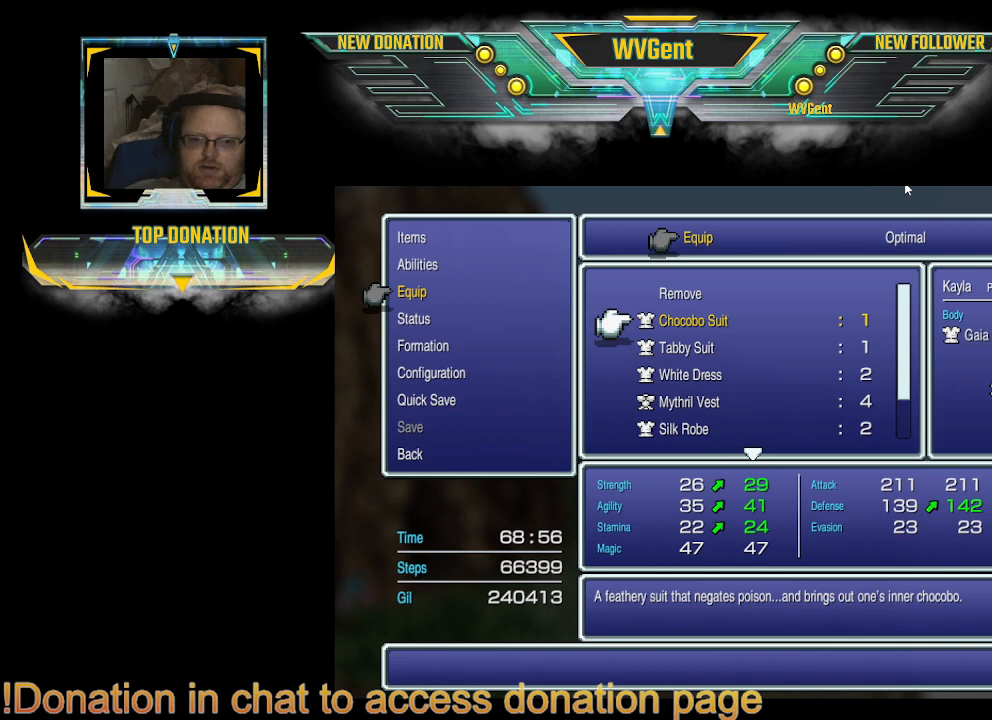
{"buttons": [], "left_stick": "center", "right_stick": "center", "events": [[267, "CIRCLE", "down"], [400, "CIRCLE", "up"]]}
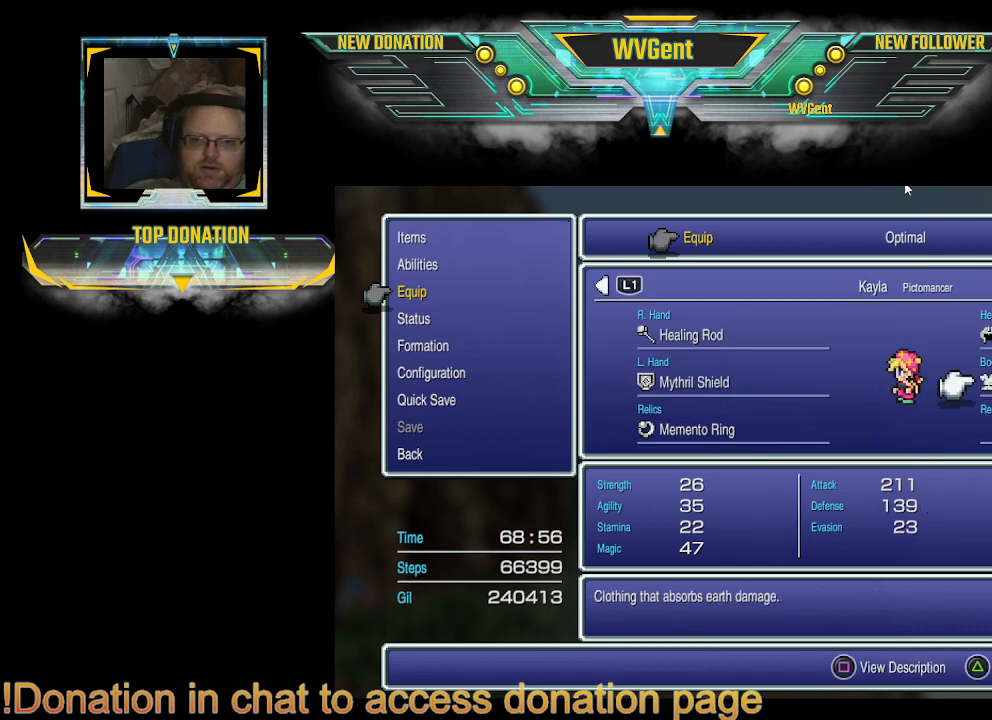
{"buttons": [], "left_stick": "center", "right_stick": "center", "events": []}
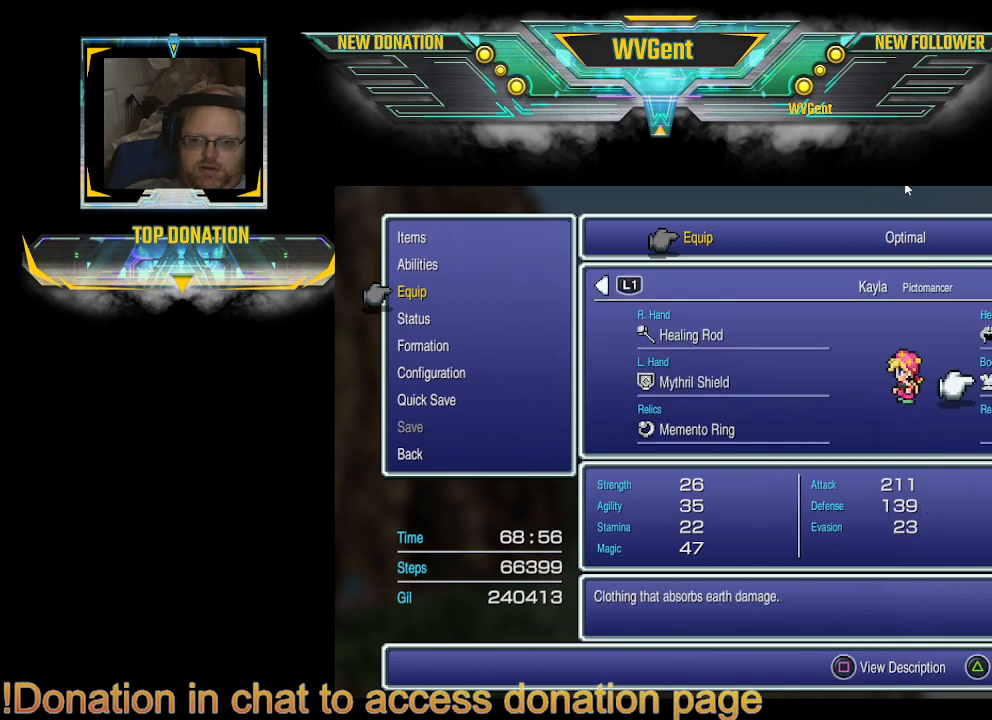
{"buttons": [], "left_stick": "center", "right_stick": "center", "events": [[167, "CIRCLE", "down"], [300, "CIRCLE", "up"]]}
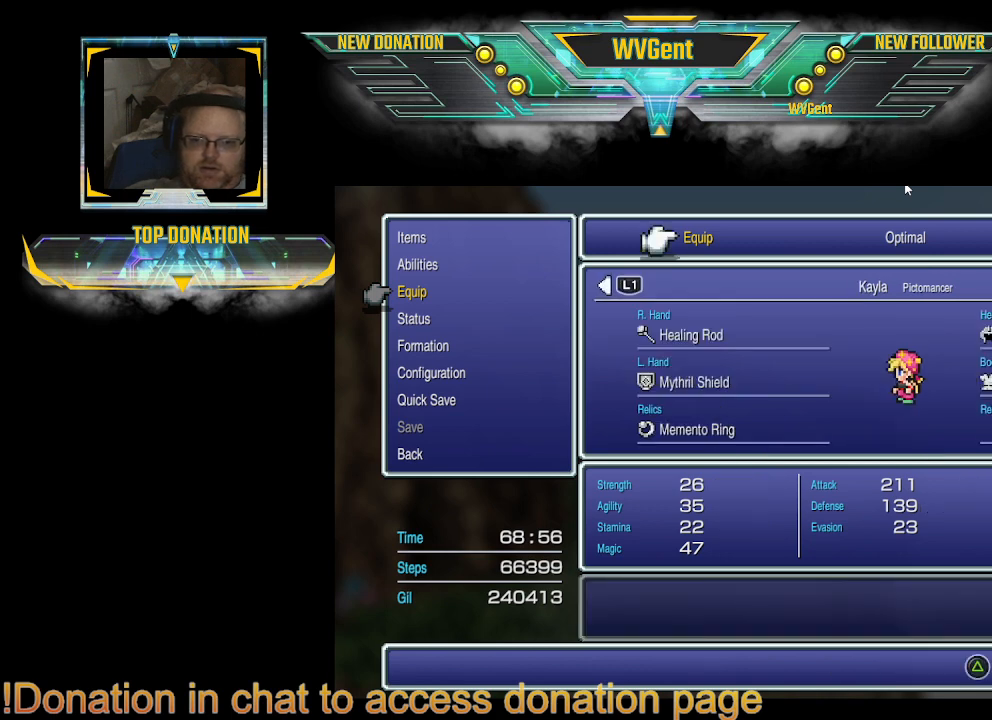
{"buttons": [], "left_stick": "center", "right_stick": "center", "events": [[133, "L1", "down"], [233, "L1", "up"], [367, "L1", "down"], [467, "L1", "up"]]}
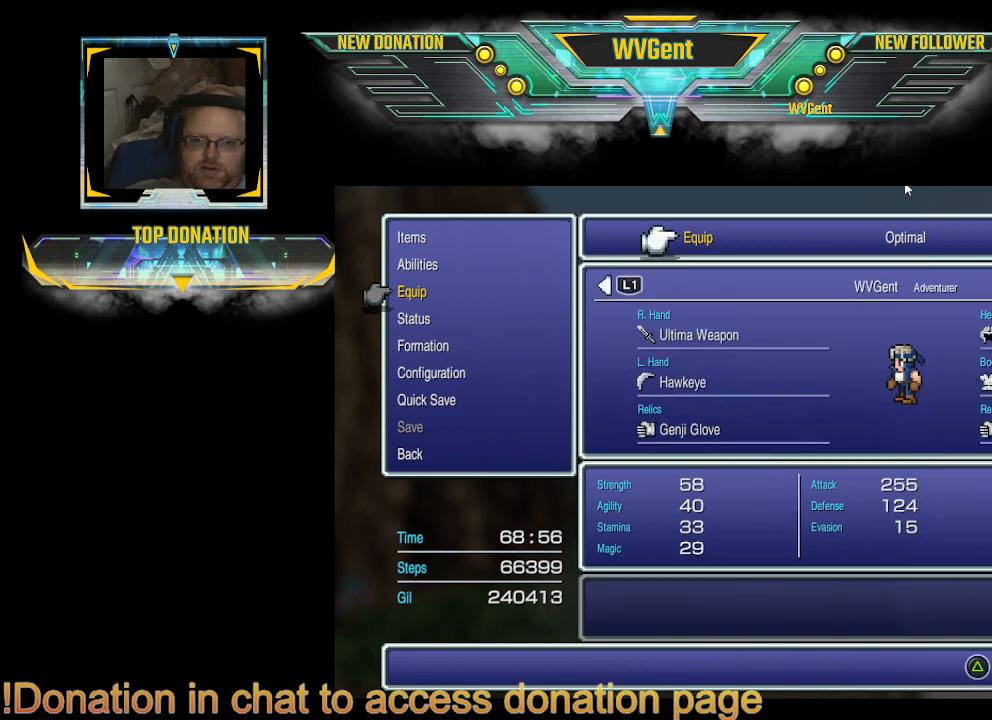
{"buttons": [], "left_stick": "center", "right_stick": "center", "events": []}
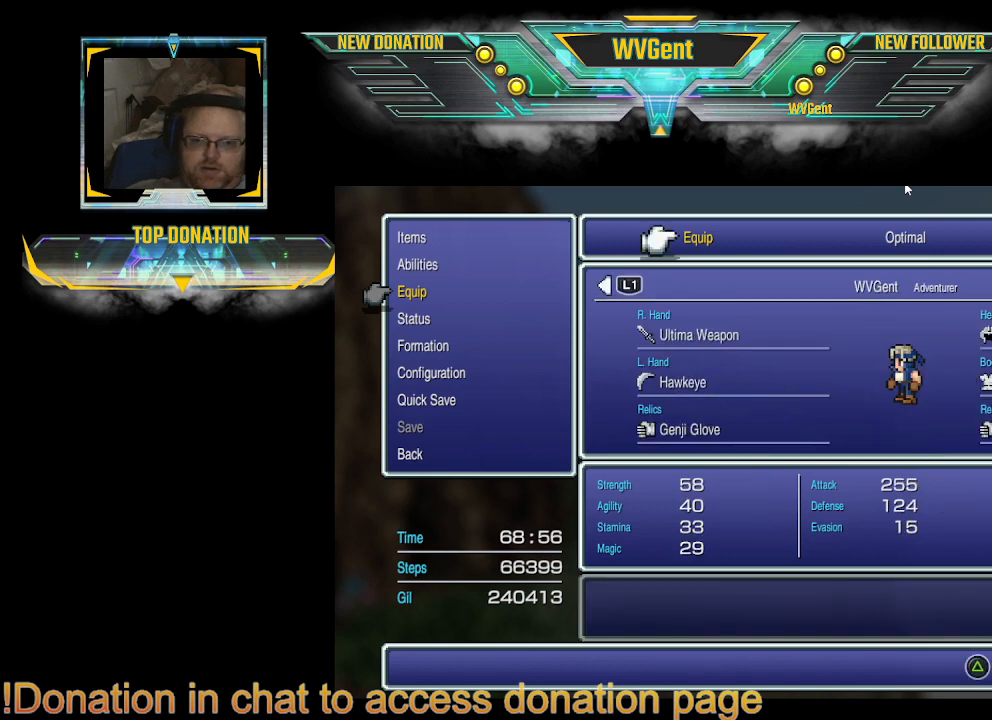
{"buttons": [], "left_stick": "center", "right_stick": "center", "events": [[33, "DPAD_RIGHT", "down"], [133, "DPAD_RIGHT", "up"]]}
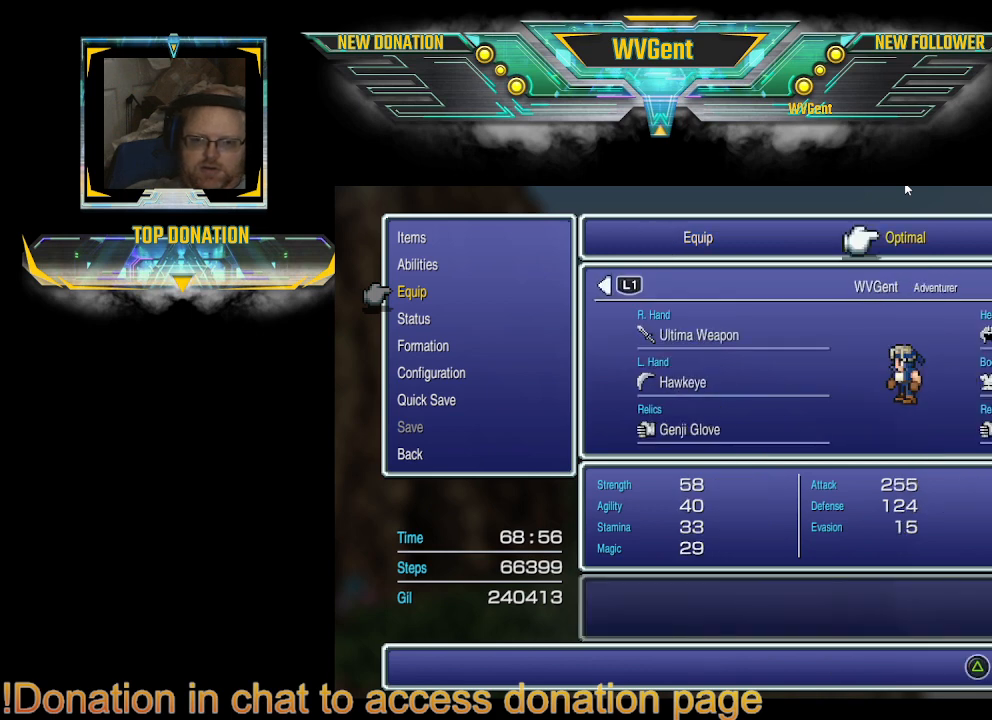
{"buttons": [], "left_stick": "center", "right_stick": "center", "events": []}
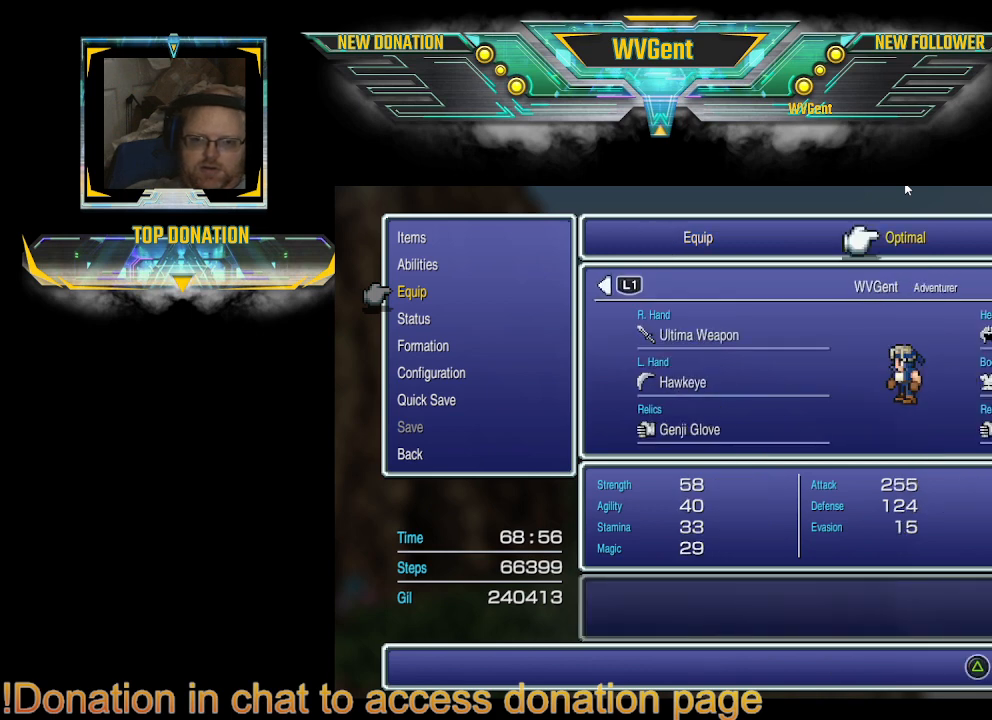
{"buttons": [], "left_stick": "center", "right_stick": "center", "events": [[267, "CROSS", "down"], [400, "CROSS", "up"]]}
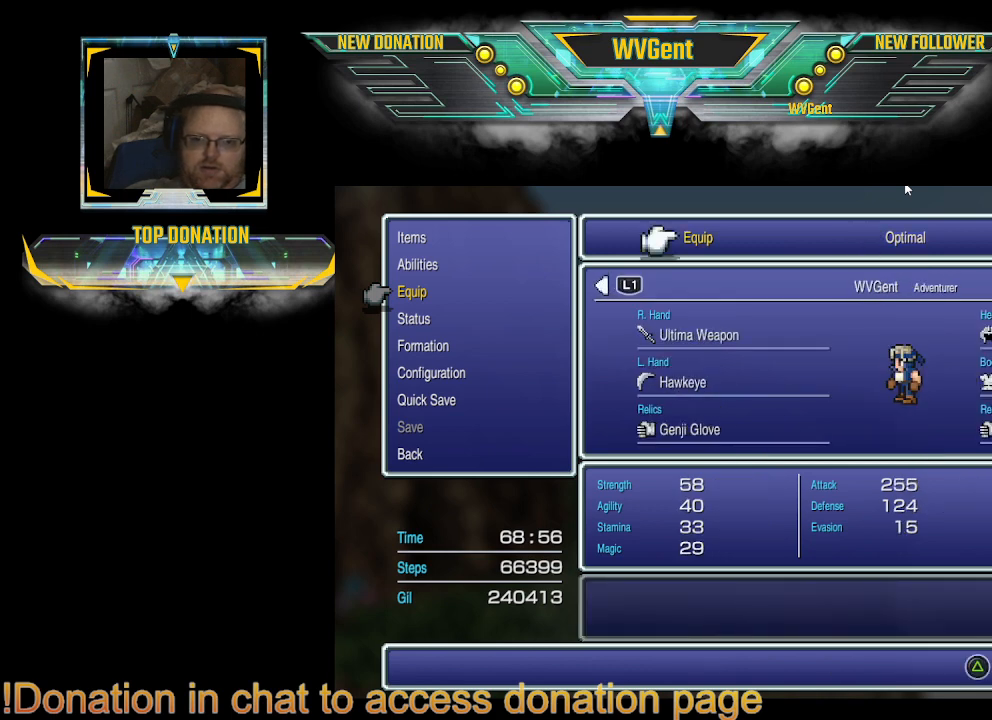
{"buttons": [], "left_stick": "center", "right_stick": "center", "events": []}